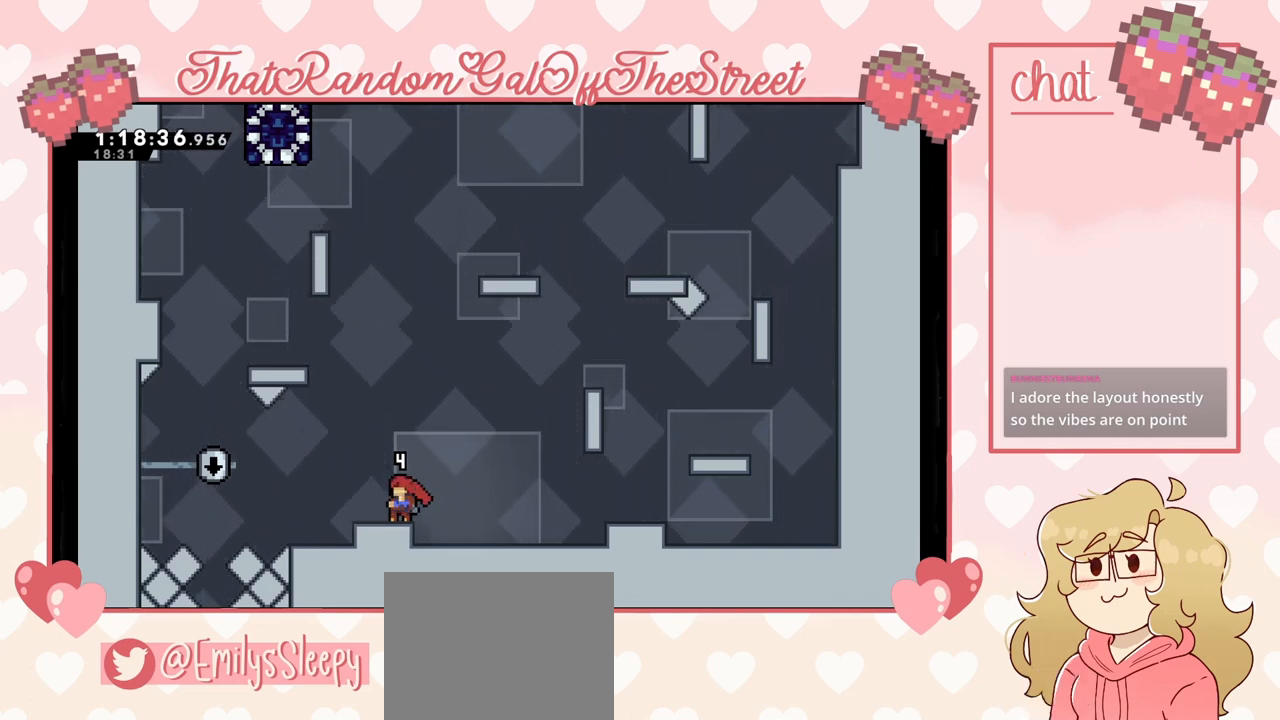
Gameplay with a controller (Xbox layout); each line is a JSON object with the inputs held at the frame after it. "events" lists button and stick changes between this image and that frame as [ms after this image, input, new state], when the widget could be followed in between.
{"buttons": [], "left_stick": "center", "right_stick": "right", "events": [[400, "right_stick", "right"]]}
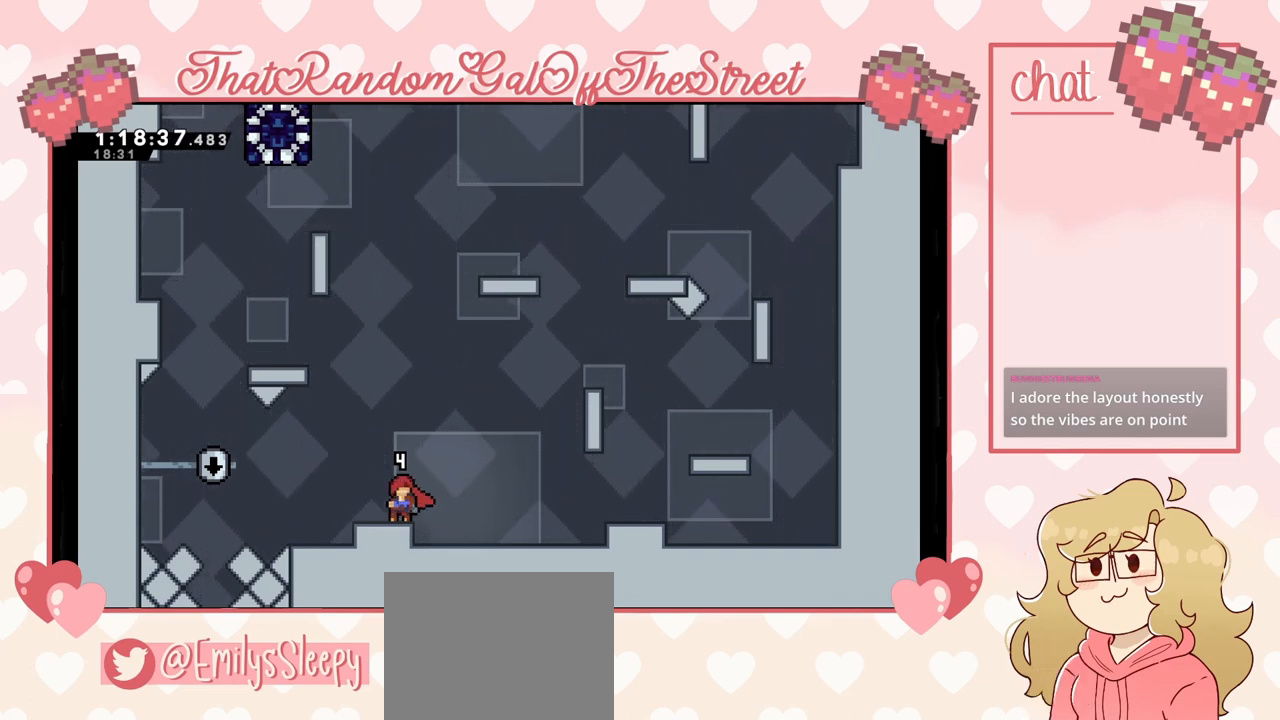
{"buttons": [], "left_stick": "center", "right_stick": "down-left", "events": [[67, "right_stick", "left"], [233, "right_stick", "up"], [300, "right_stick", "right"], [367, "right_stick", "down-right"], [467, "right_stick", "down-left"]]}
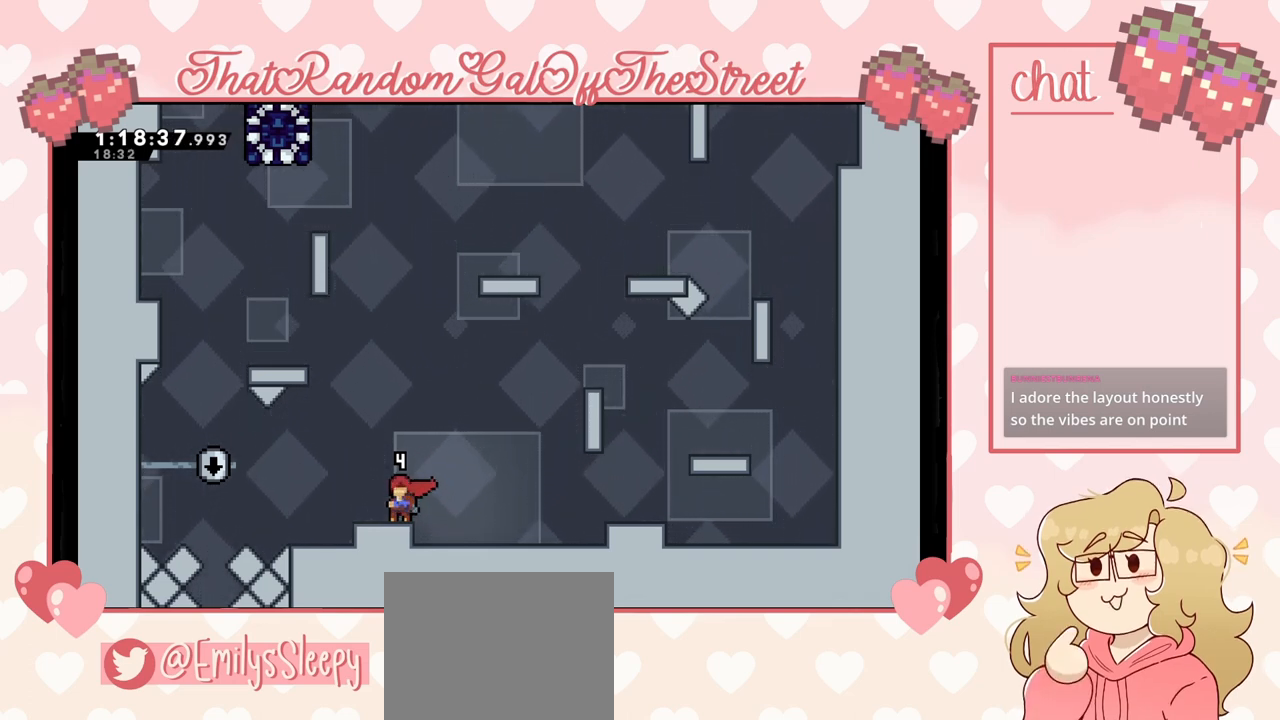
{"buttons": [], "left_stick": "center", "right_stick": "up", "events": [[67, "right_stick", "up-left"], [167, "right_stick", "up-right"], [267, "right_stick", "down-right"], [367, "right_stick", "left"], [467, "right_stick", "up"]]}
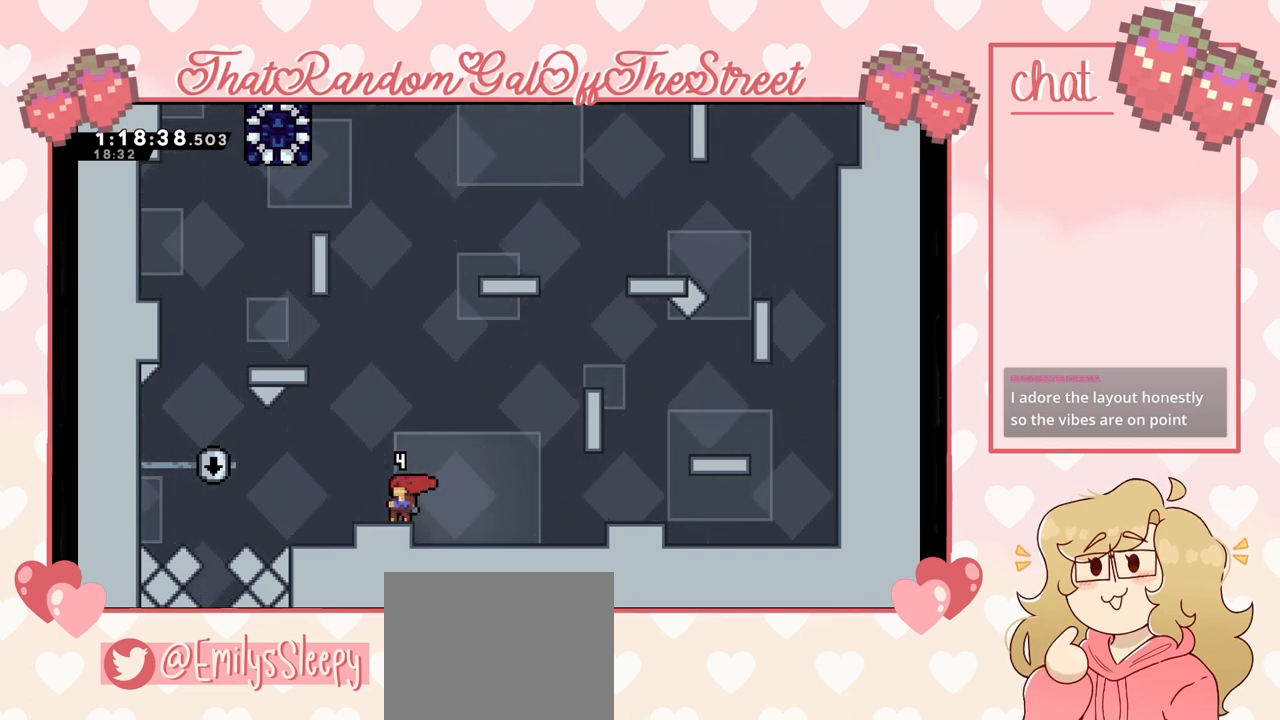
{"buttons": [], "left_stick": "center", "right_stick": "center", "events": [[33, "right_stick", "right"], [133, "right_stick", "center"]]}